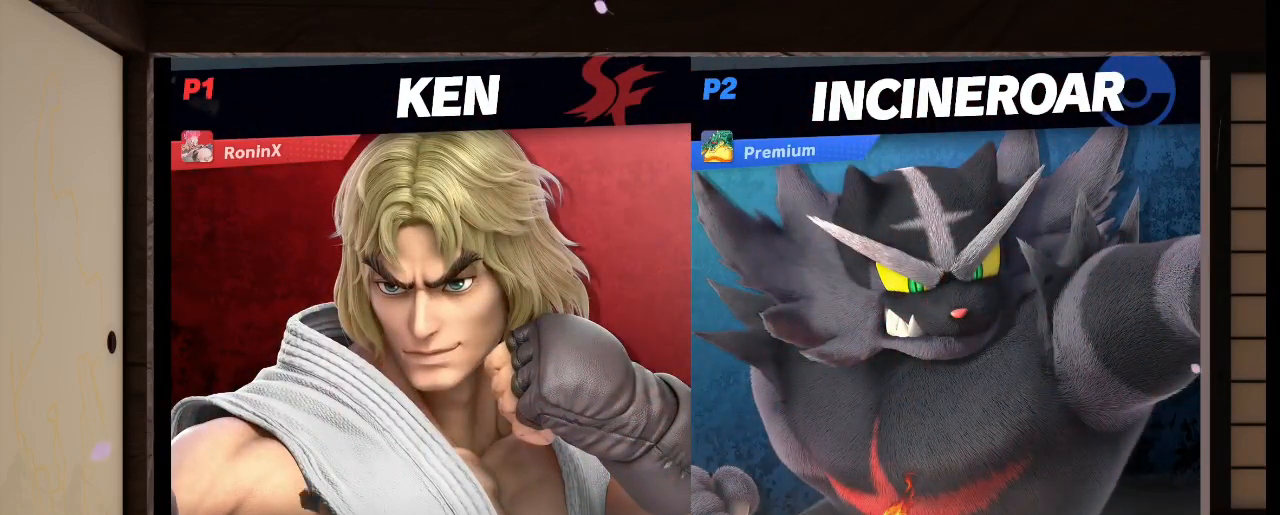
Gameplay with a controller (Nintendo layout); each line is a JSON object with the inputs held at the frame after it. "events" lists button and stick changes between this image and that frame as [ms after this image, input, new state], when the widget could be followed in between. Not read: L3 R3 Y Z.
{"buttons": [], "left_stick": "center", "right_stick": "center", "events": []}
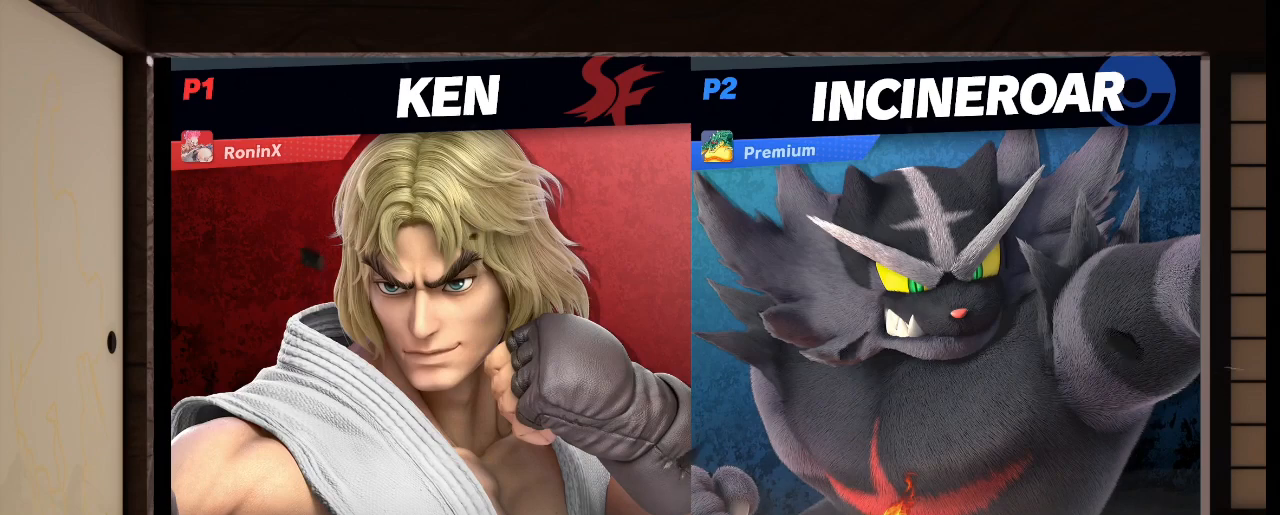
{"buttons": [], "left_stick": "center", "right_stick": "center", "events": []}
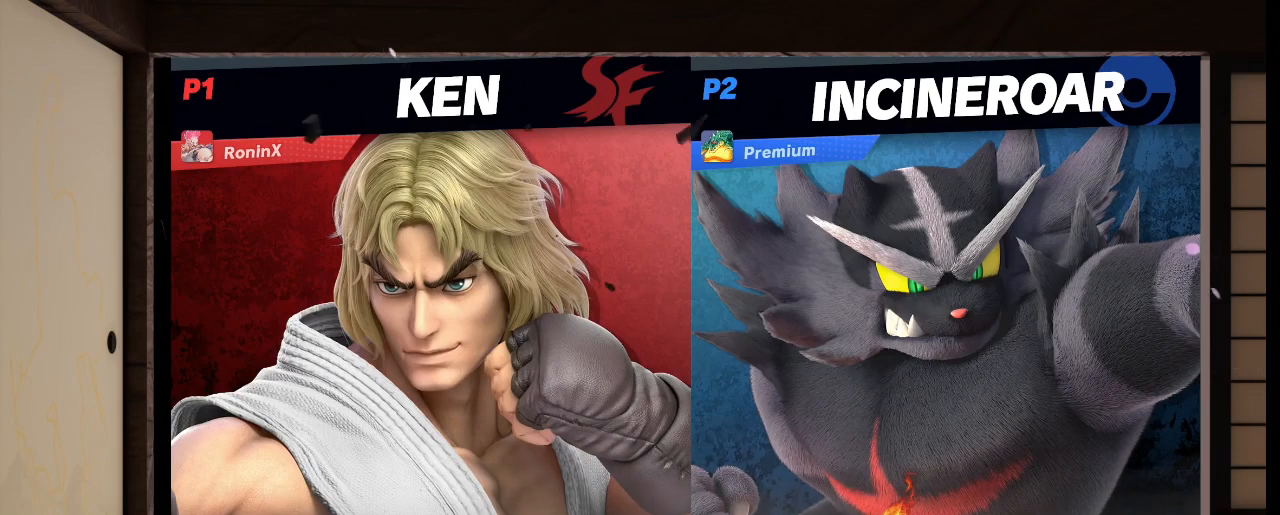
{"buttons": [], "left_stick": "center", "right_stick": "center", "events": []}
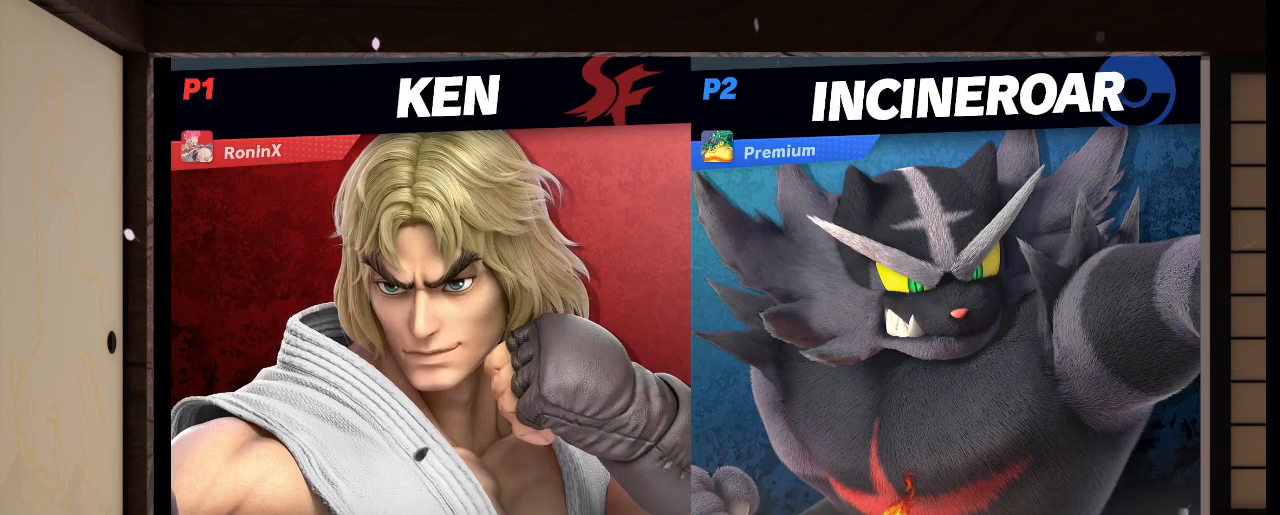
{"buttons": [], "left_stick": "center", "right_stick": "center"}
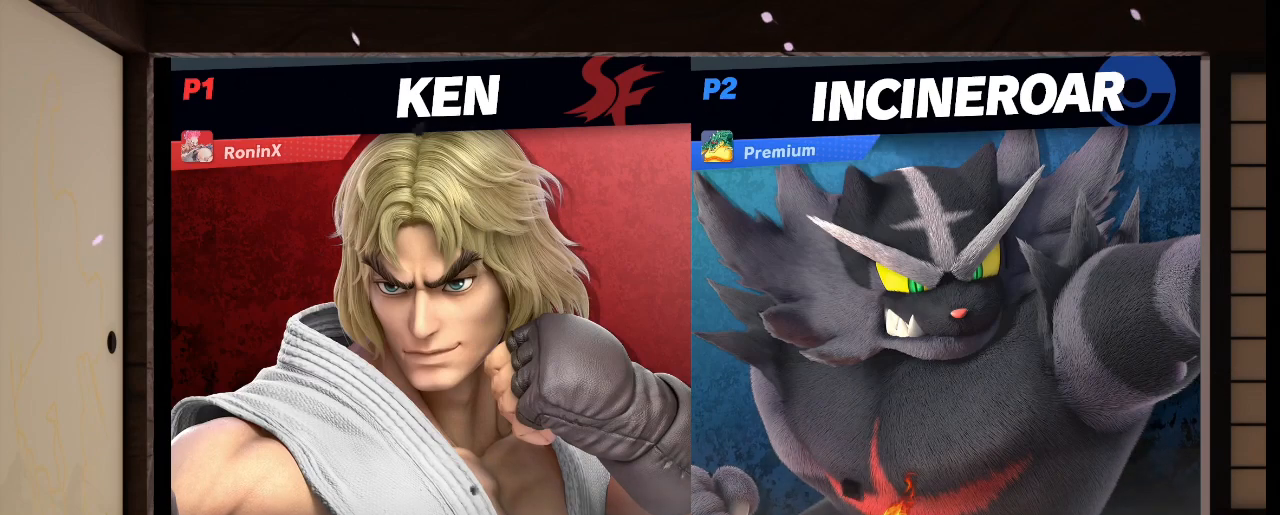
{"buttons": [], "left_stick": "center", "right_stick": "center", "events": []}
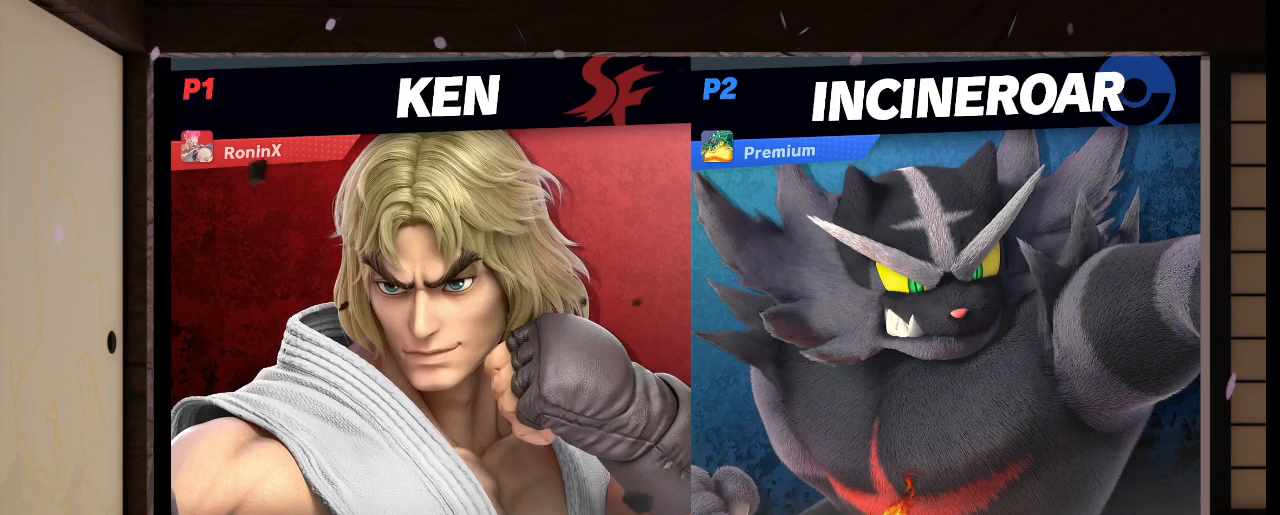
{"buttons": [], "left_stick": "center", "right_stick": "center", "events": []}
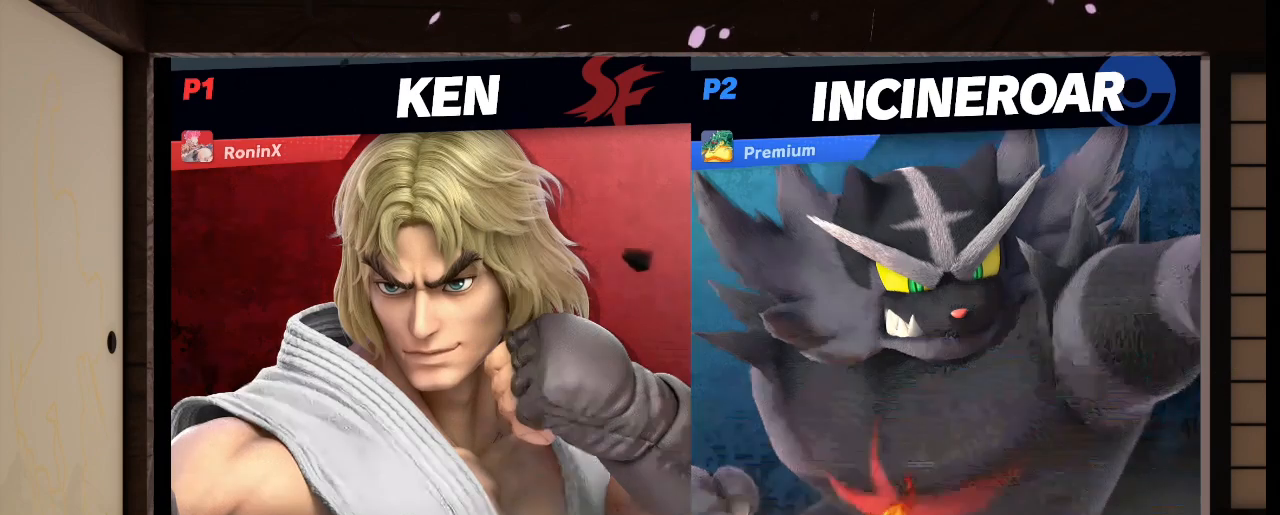
{"buttons": ["B"], "left_stick": "center", "right_stick": "center", "events": [[133, "B", "down"]]}
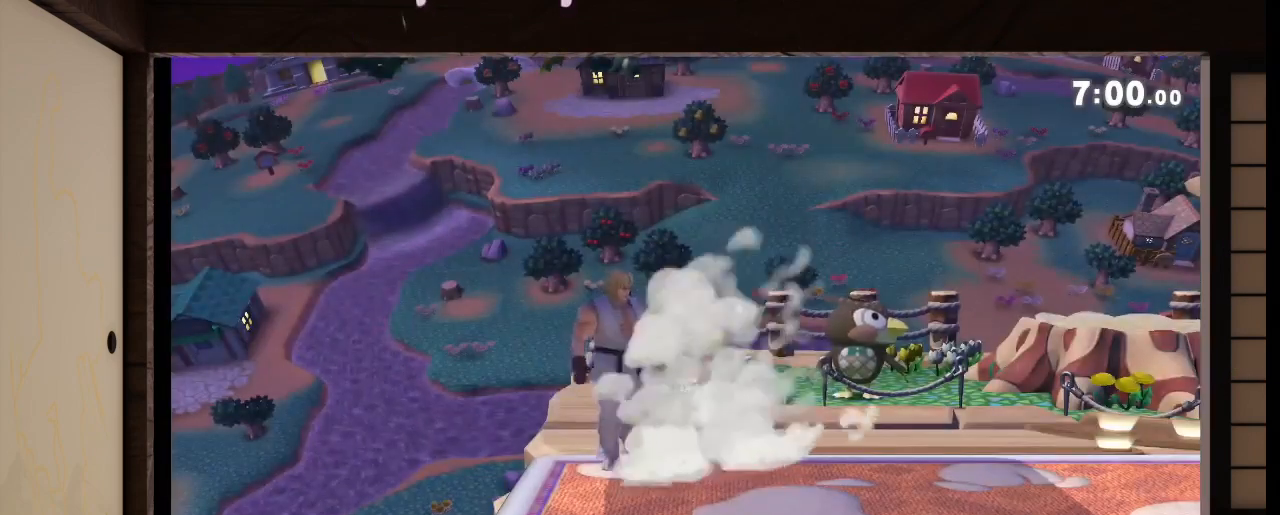
{"buttons": ["B"], "left_stick": "center", "right_stick": "center", "events": []}